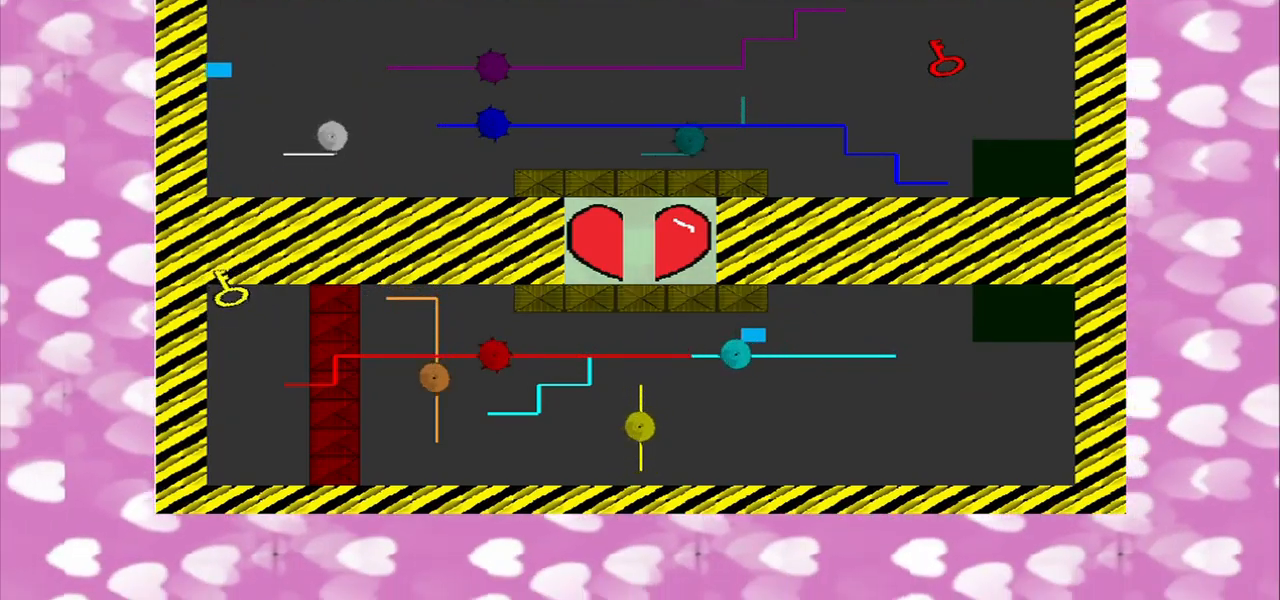
Gameplay with a controller (PlayStation layout); each line is a JSON object with the inputs held at the frame after it. "events" lists button and stick changes between this image and that frame as [ms after this image, input, new state], when the widget could be followed in between. Not read: L3 R3.
{"buttons": [], "left_stick": "right", "right_stick": "center", "events": [[42, "left_stick", "up-right"], [500, "left_stick", "right"]]}
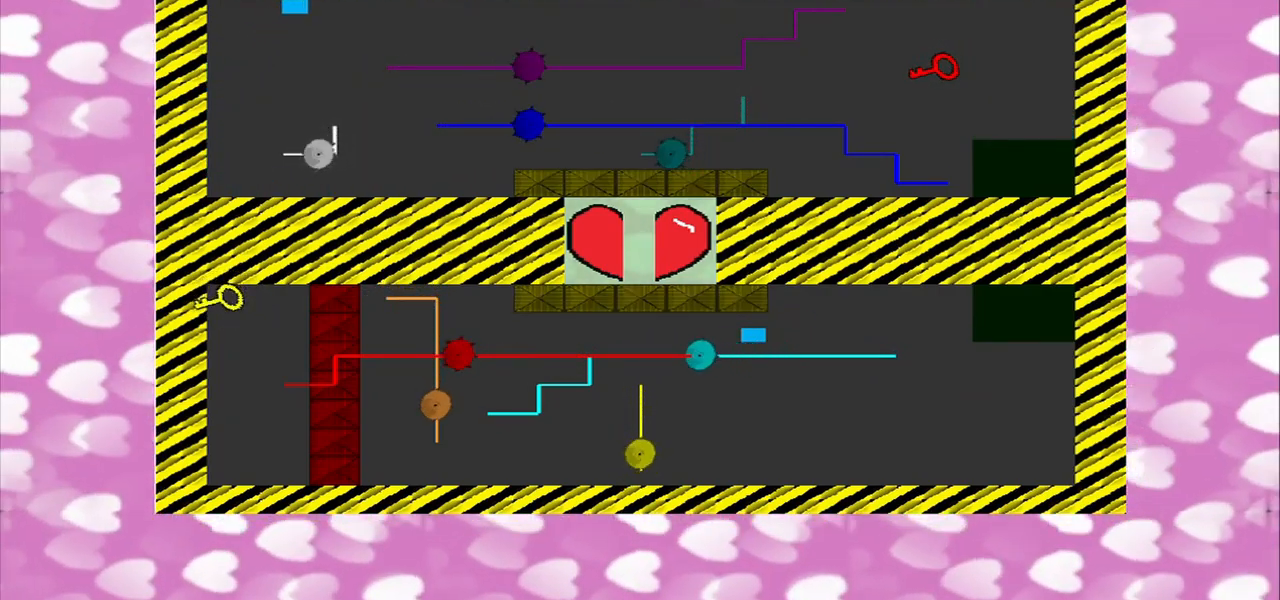
{"buttons": [], "left_stick": "right", "right_stick": "down", "events": [[42, "right_stick", "right"], [333, "right_stick", "down-right"], [458, "right_stick", "down"]]}
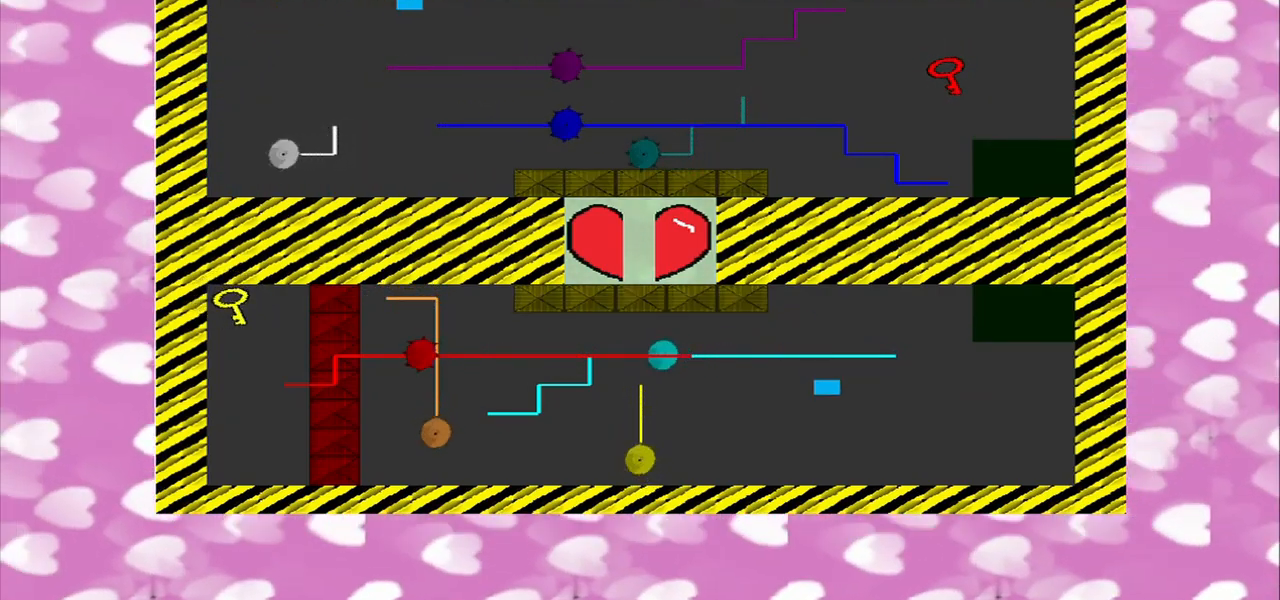
{"buttons": [], "left_stick": "right", "right_stick": "down", "events": []}
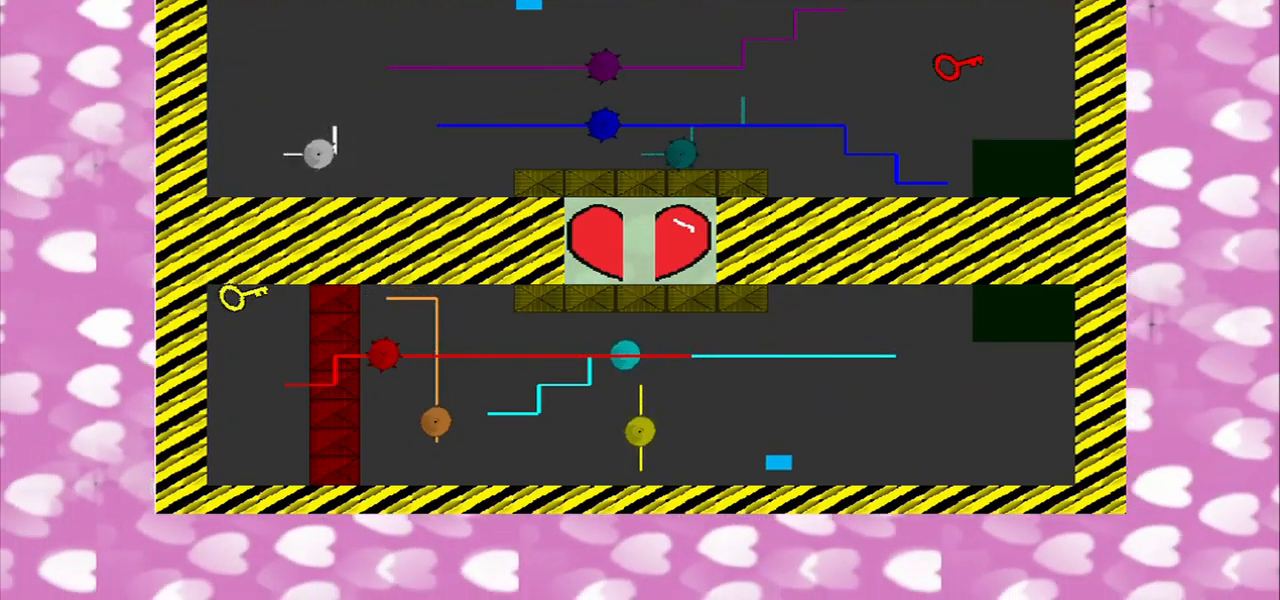
{"buttons": [], "left_stick": "right", "right_stick": "left", "events": [[333, "right_stick", "down-left"], [541, "right_stick", "left"]]}
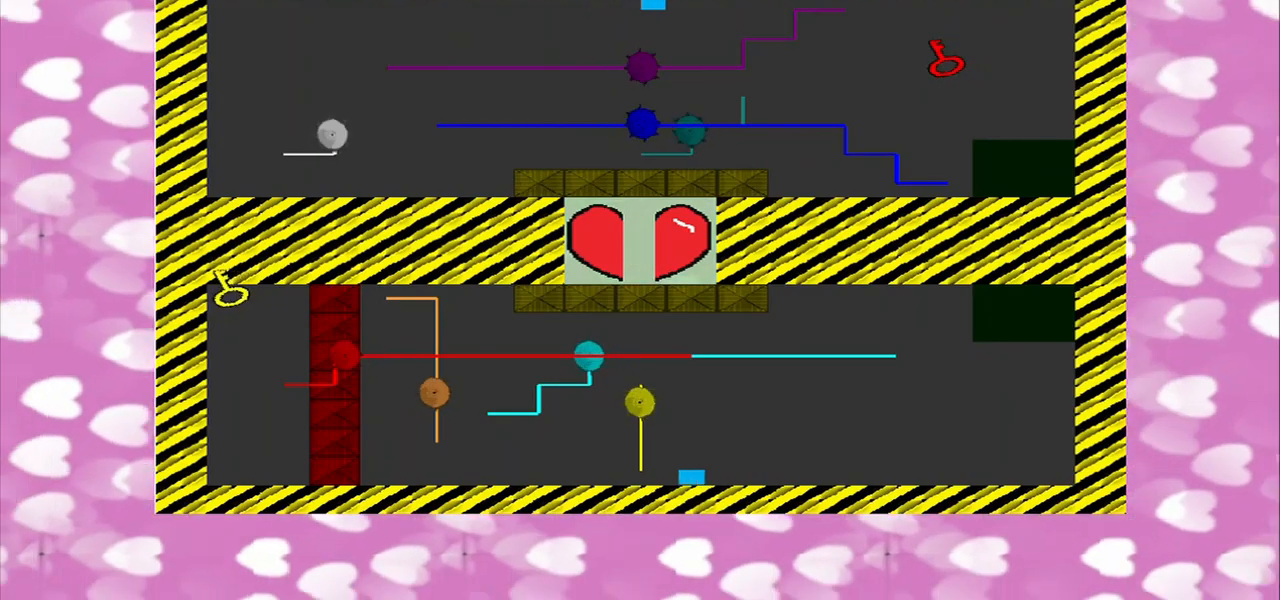
{"buttons": [], "left_stick": "right", "right_stick": "left", "events": []}
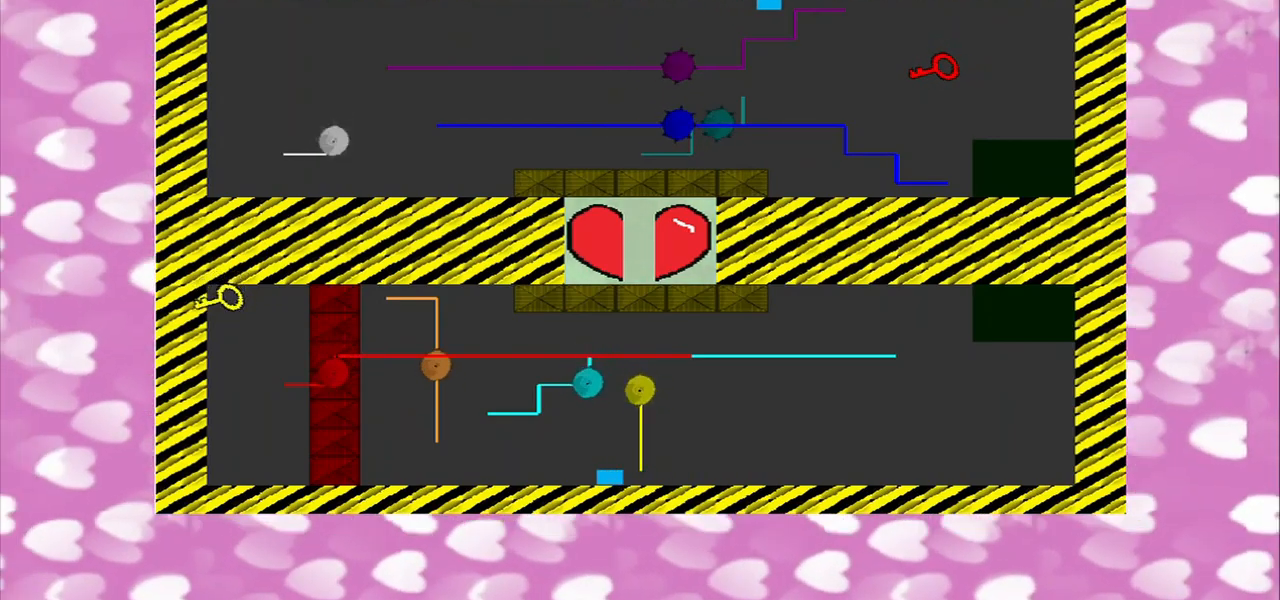
{"buttons": [], "left_stick": "down-right", "right_stick": "left", "events": [[500, "left_stick", "down-right"]]}
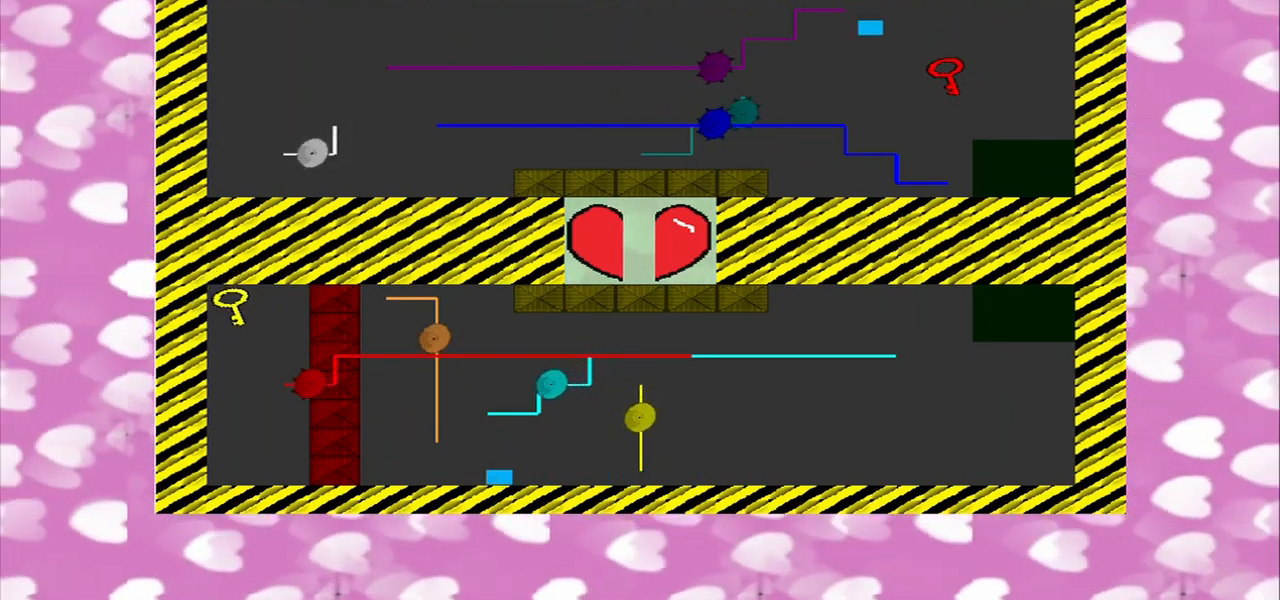
{"buttons": [], "left_stick": "down-right", "right_stick": "left", "events": []}
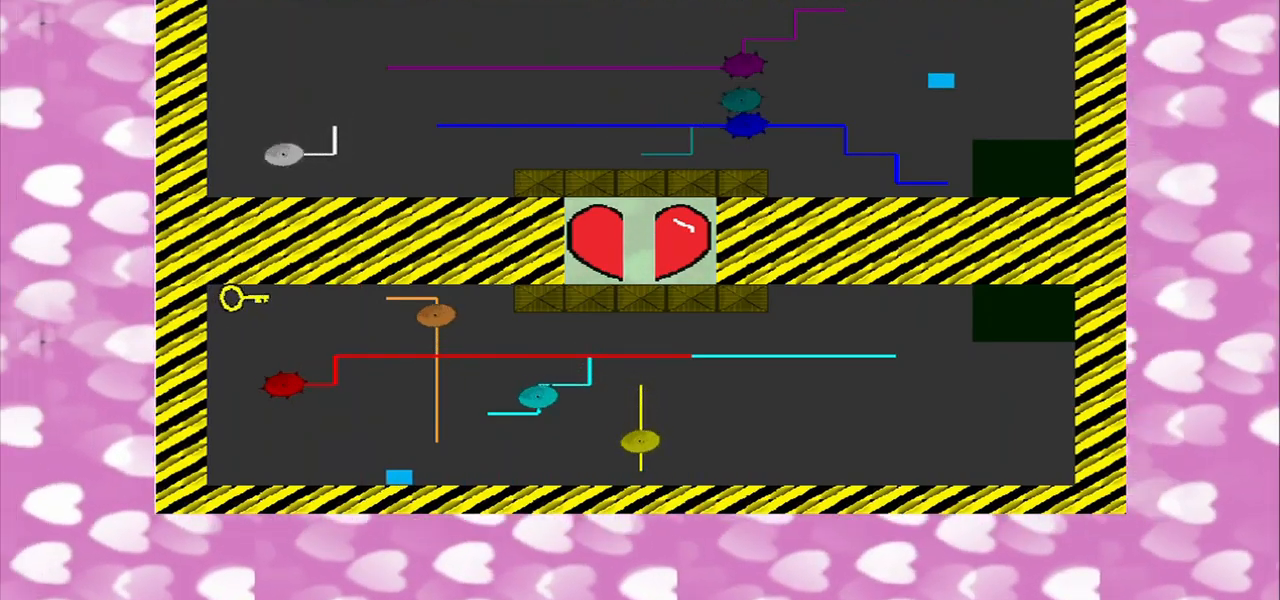
{"buttons": [], "left_stick": "down-left", "right_stick": "up-left", "events": [[125, "left_stick", "down"], [250, "left_stick", "down-left"], [459, "right_stick", "up-left"]]}
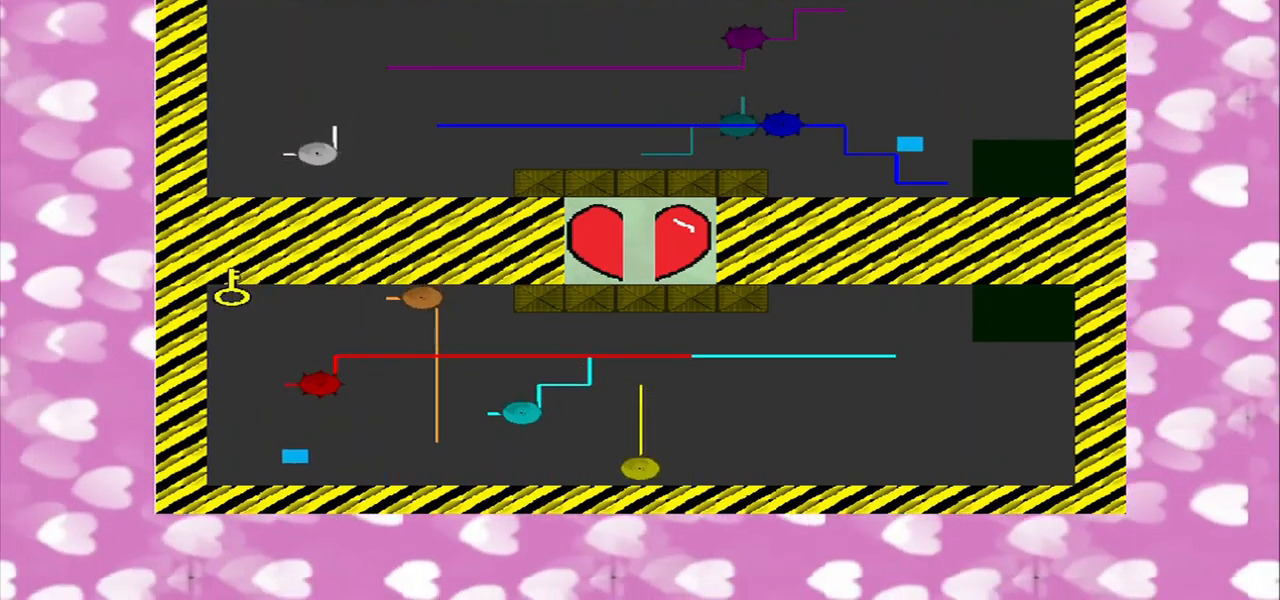
{"buttons": [], "left_stick": "down-left", "right_stick": "up", "events": [[459, "right_stick", "up"]]}
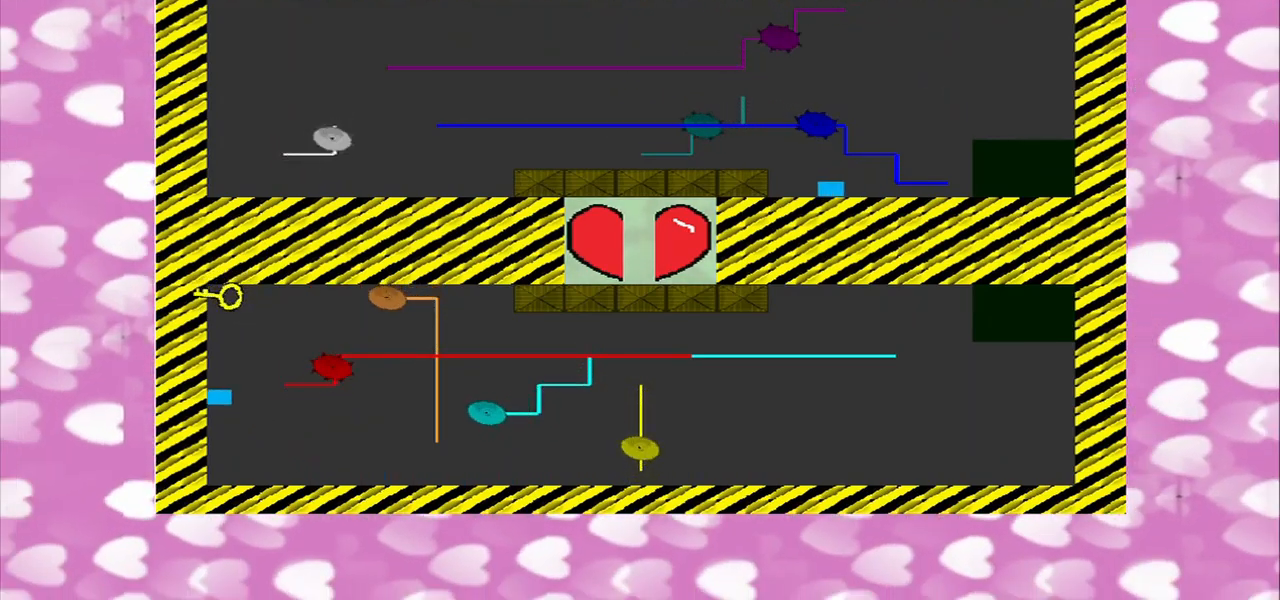
{"buttons": [], "left_stick": "left", "right_stick": "up", "events": [[84, "left_stick", "left"]]}
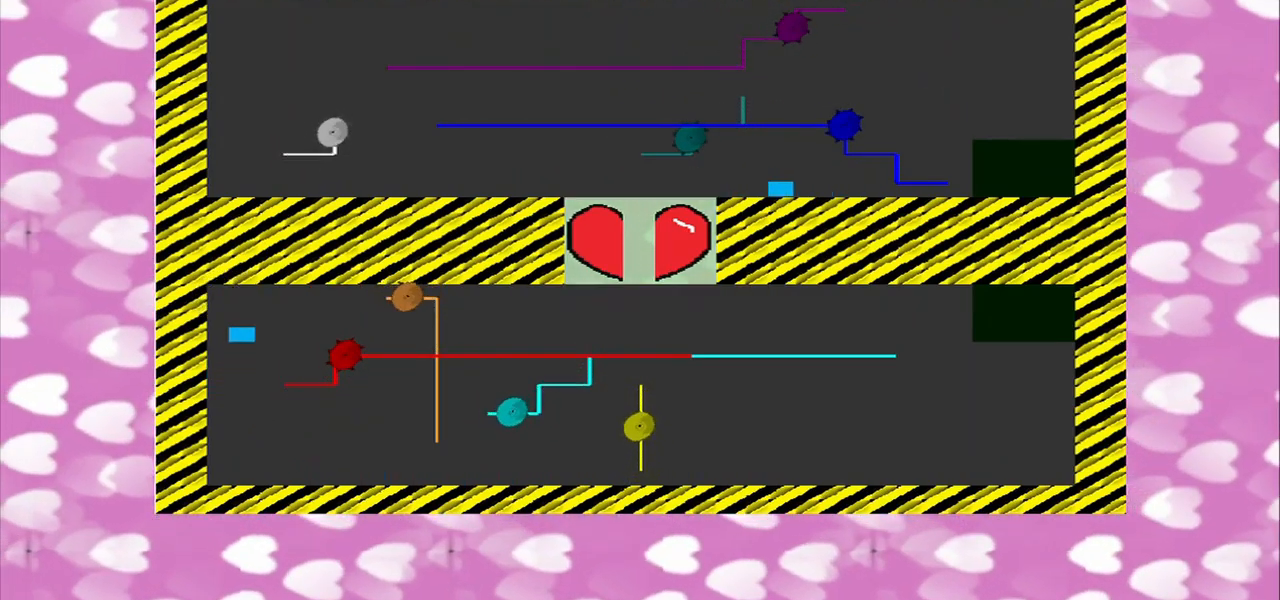
{"buttons": [], "left_stick": "left", "right_stick": "right", "events": [[500, "right_stick", "right"]]}
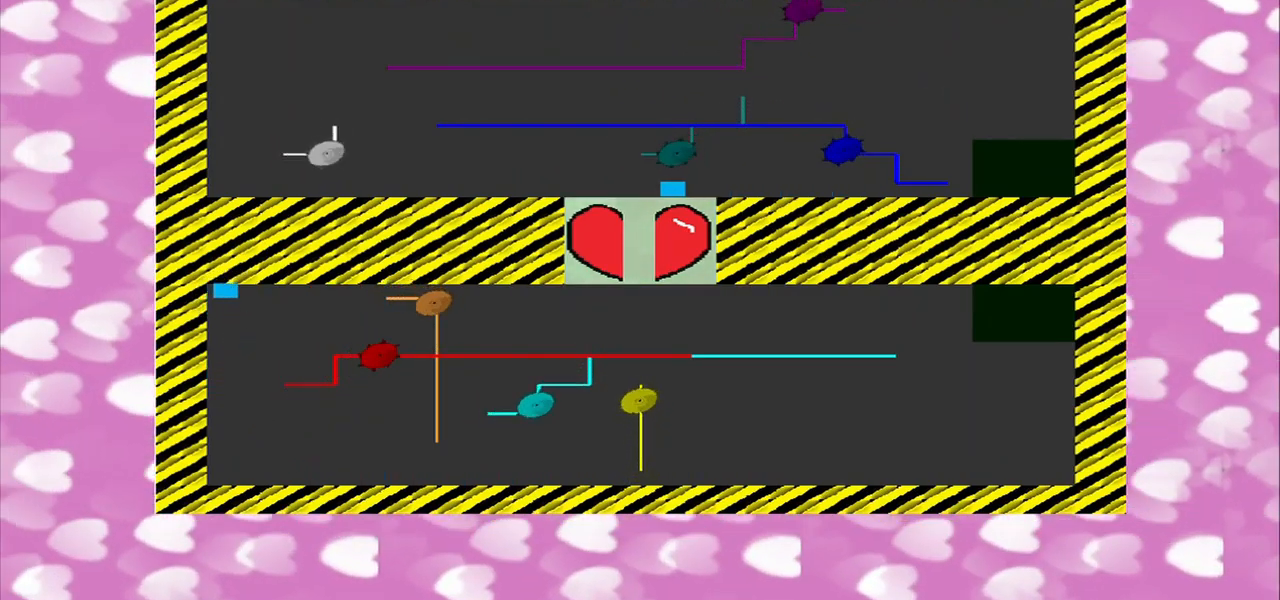
{"buttons": [], "left_stick": "down", "right_stick": "center", "events": [[84, "right_stick", "center"], [334, "left_stick", "down"]]}
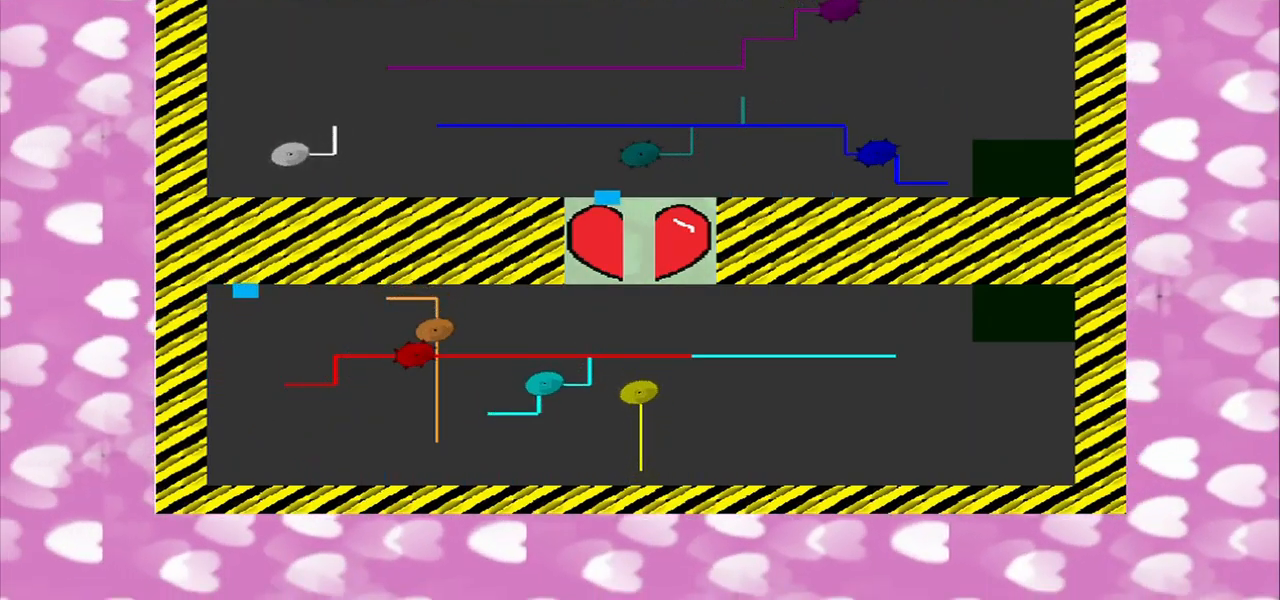
{"buttons": [], "left_stick": "center", "right_stick": "right", "events": [[125, "left_stick", "center"], [250, "right_stick", "right"]]}
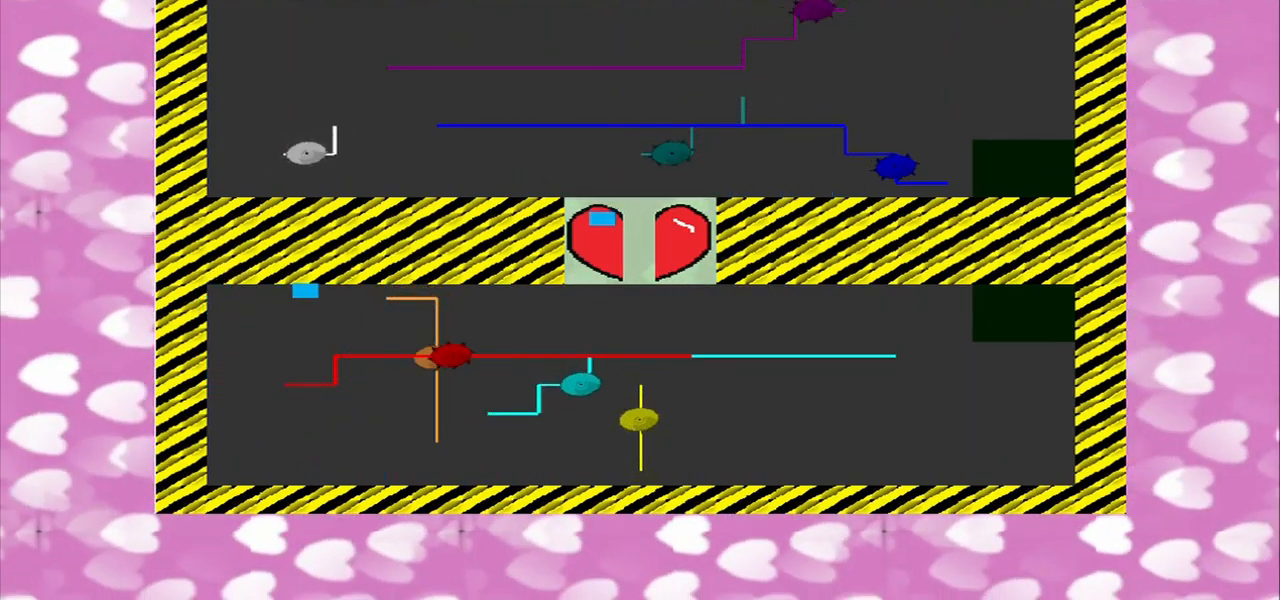
{"buttons": [], "left_stick": "center", "right_stick": "right", "events": []}
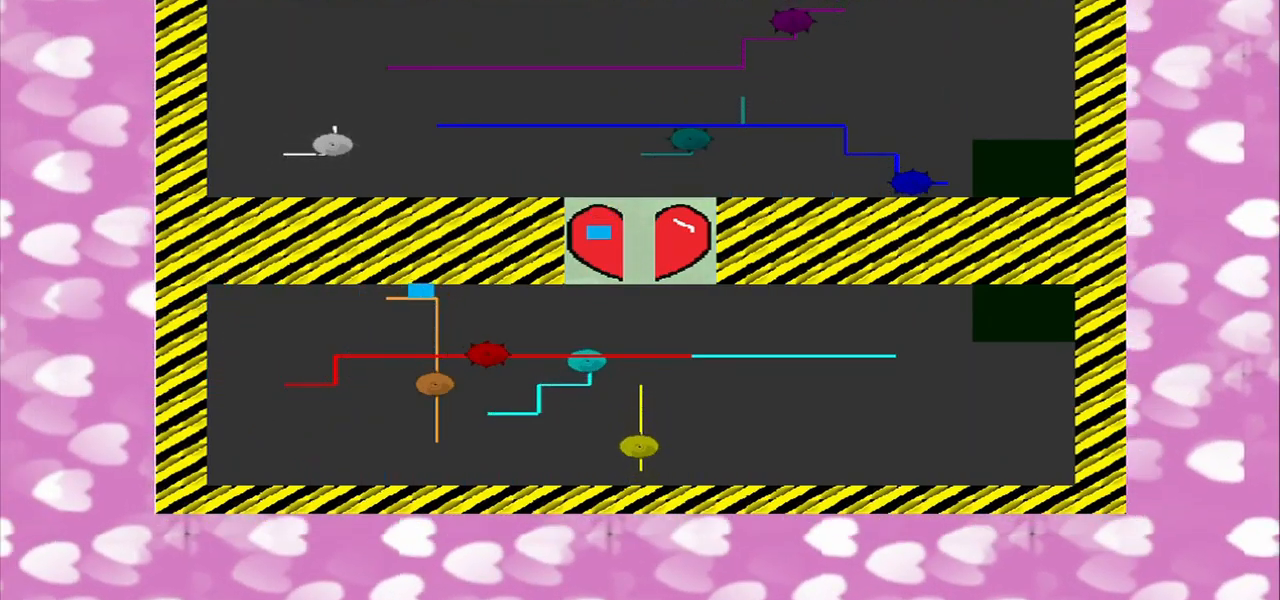
{"buttons": [], "left_stick": "center", "right_stick": "right", "events": []}
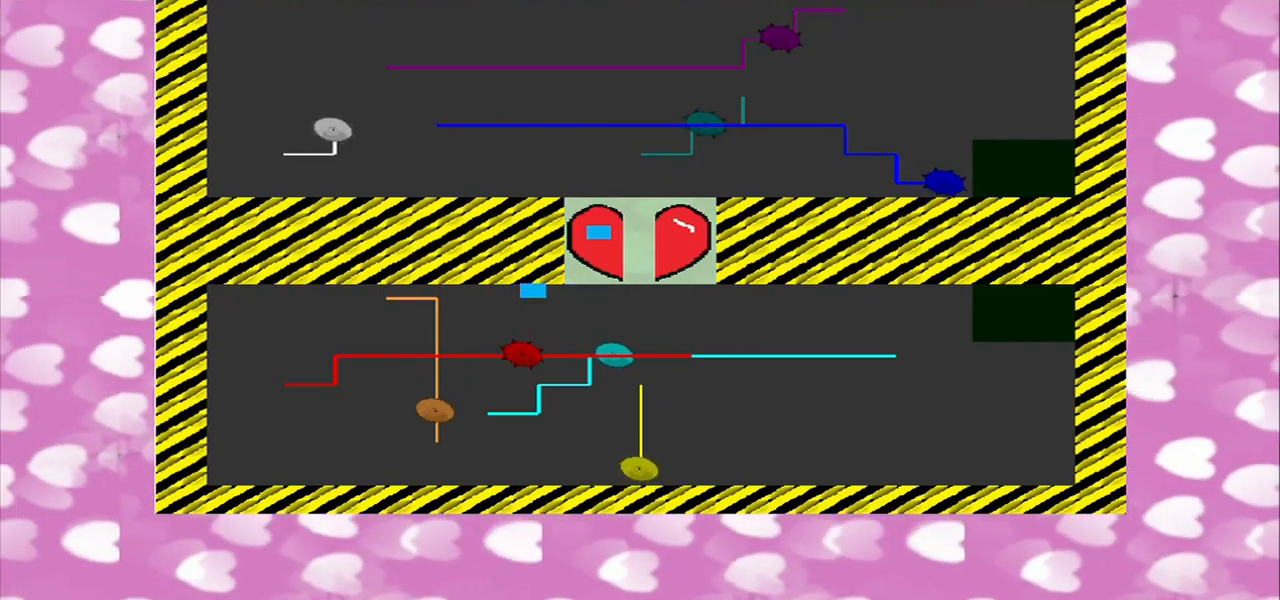
{"buttons": [], "left_stick": "center", "right_stick": "right", "events": []}
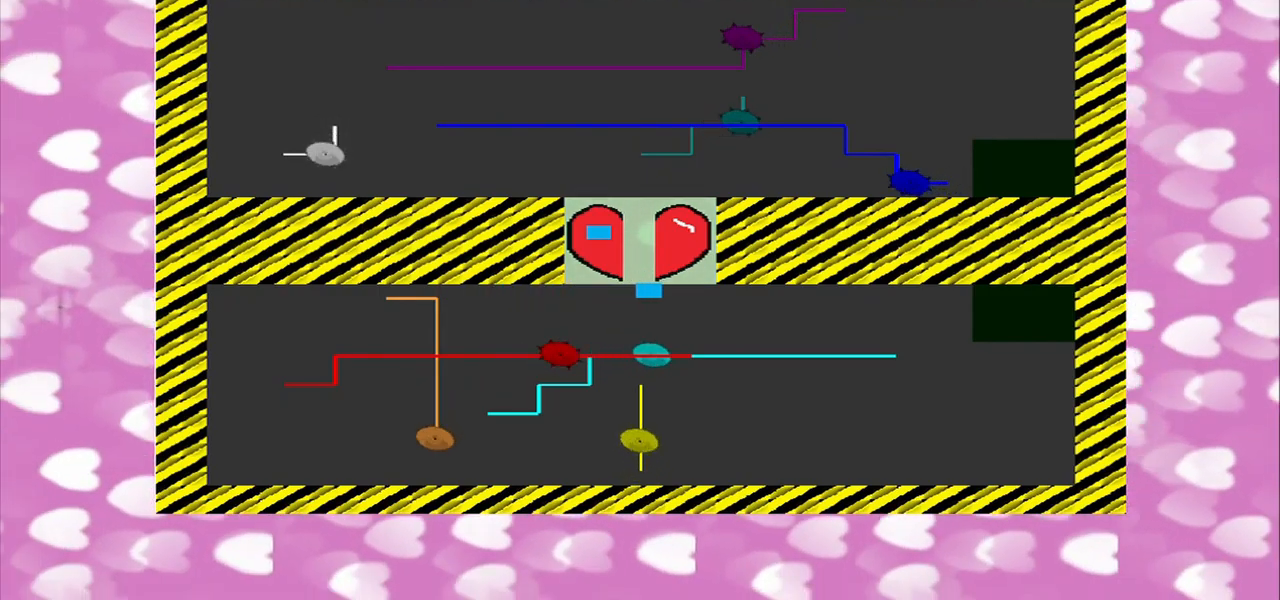
{"buttons": [], "left_stick": "center", "right_stick": "center", "events": [[125, "right_stick", "up"], [417, "right_stick", "center"]]}
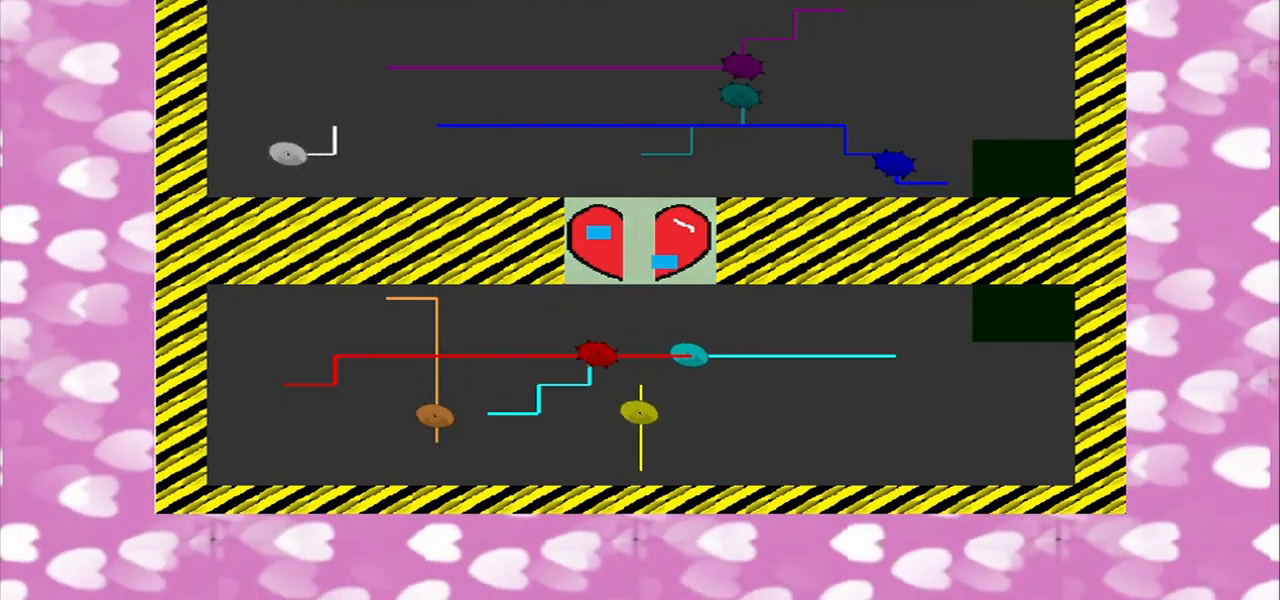
{"buttons": [], "left_stick": "center", "right_stick": "center", "events": []}